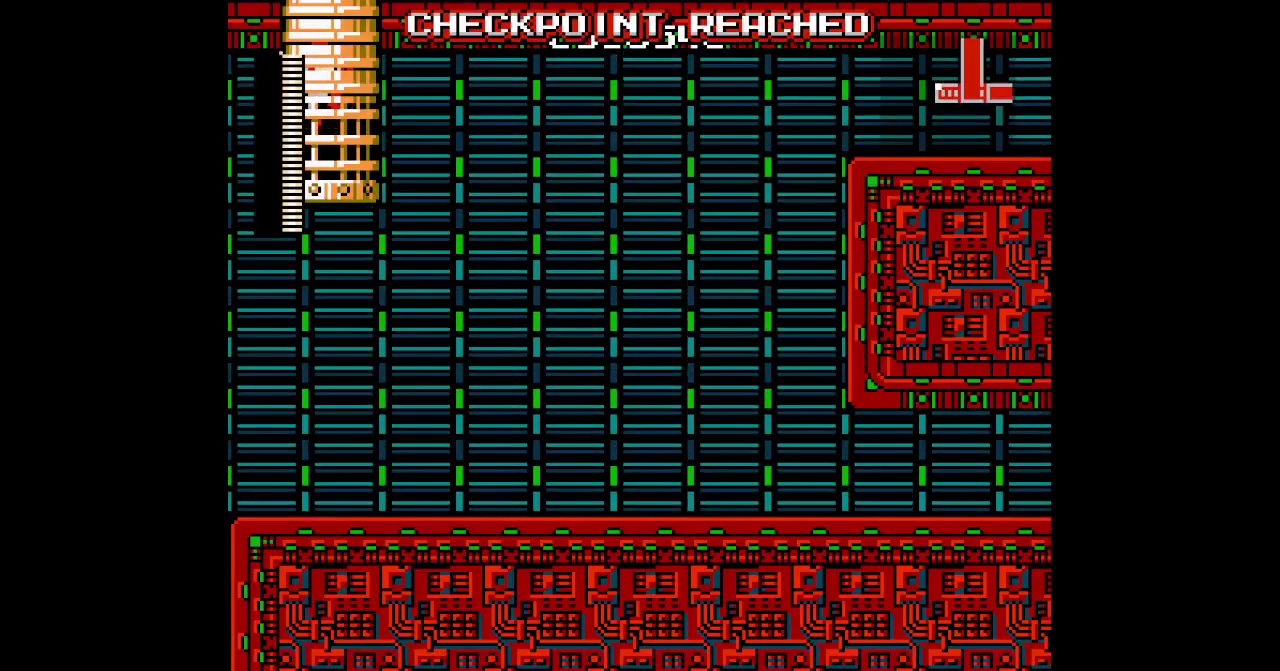
Gameplay with a controller (Xbox layout); each line is a JSON object with the inputs held at the frame after it. "events" lists button and stick changes between this image and that frame as [ms after this image, input, new state], when the widget could be followed in between. Not read: HOME L2 L3 R2 R3 SELECT START X Y.
{"buttons": ["DPAD_LEFT"], "events": [[283, "DPAD_RIGHT", "up"], [300, "DPAD_LEFT", "down"]]}
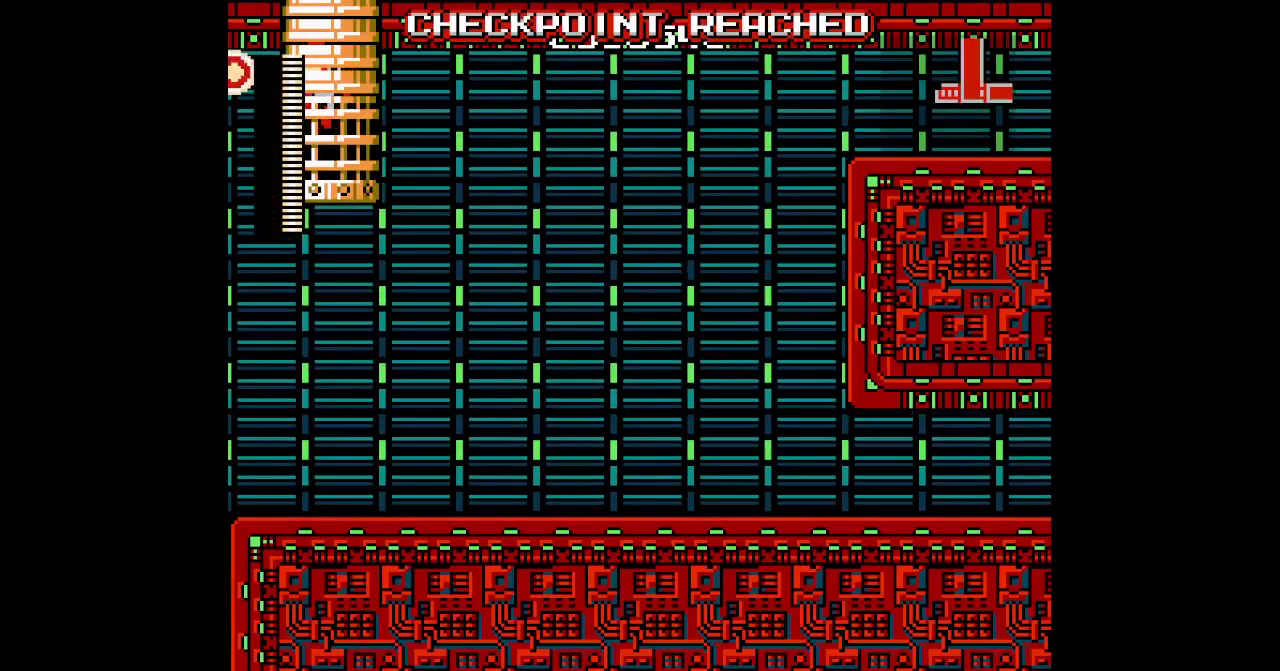
{"buttons": [], "events": [[367, "DPAD_LEFT", "up"]]}
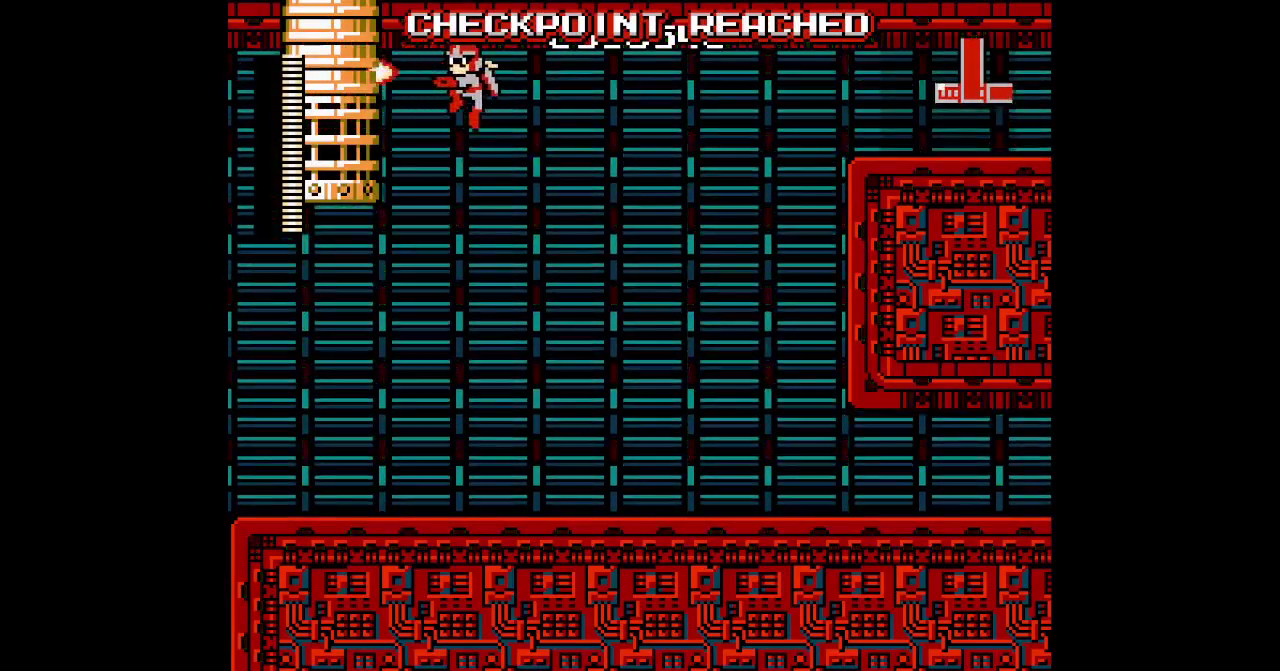
{"buttons": []}
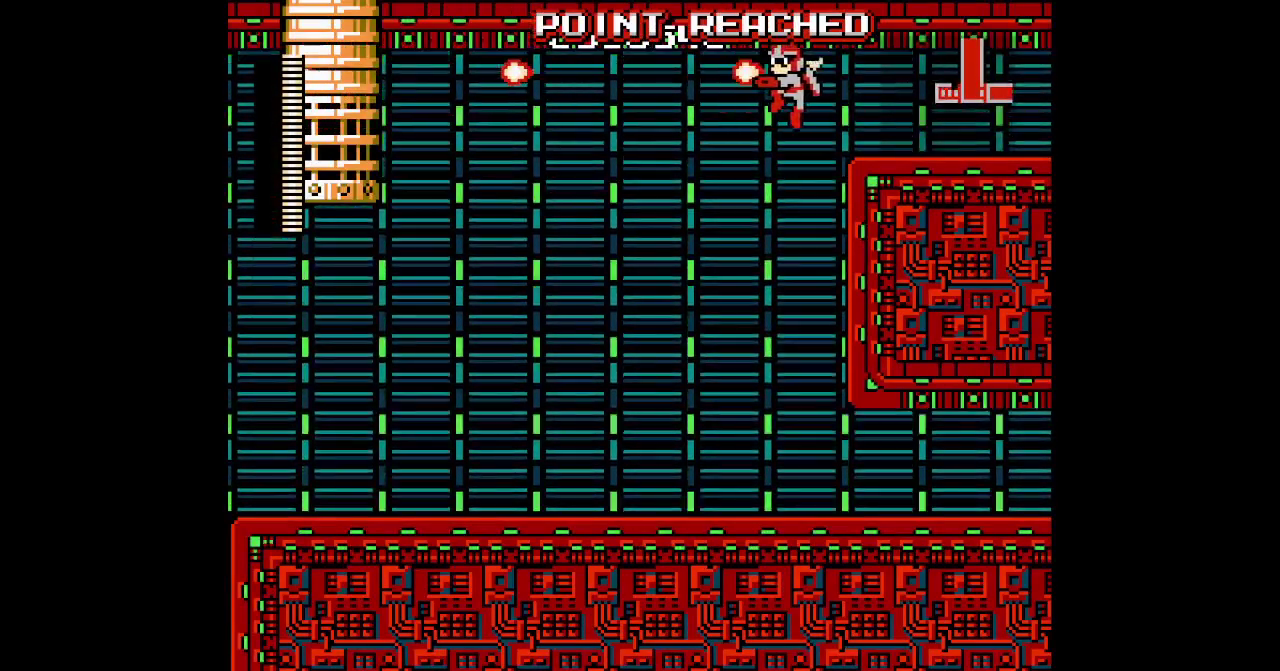
{"buttons": []}
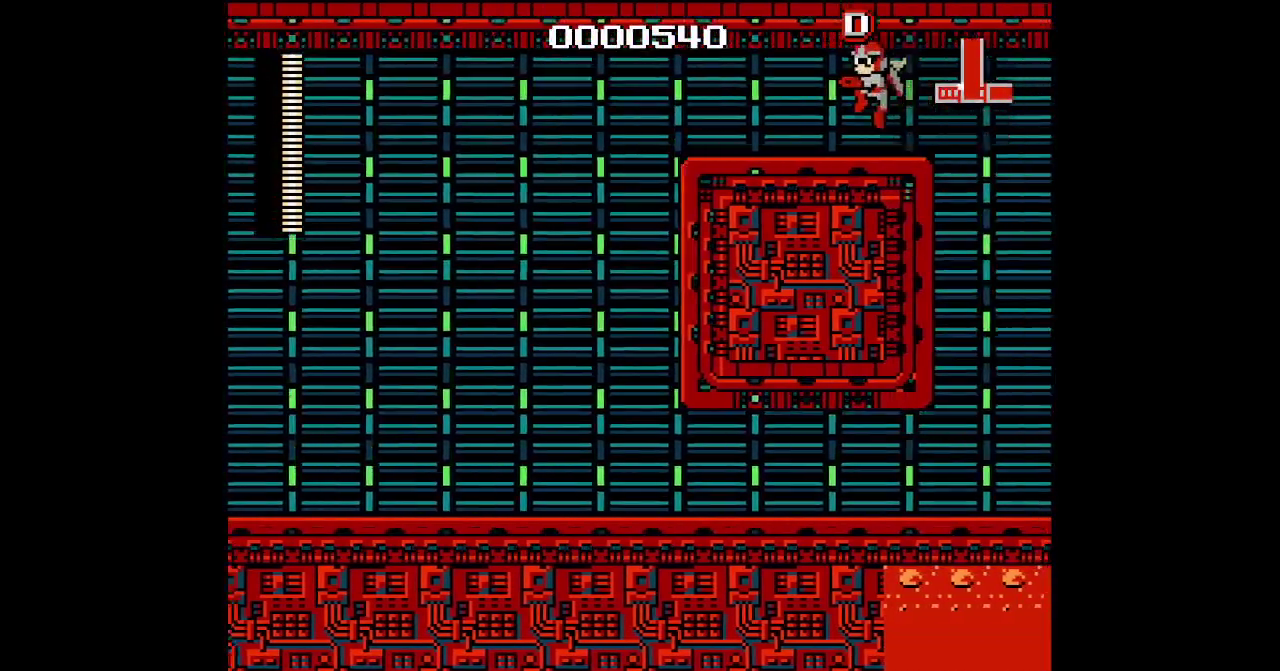
{"buttons": []}
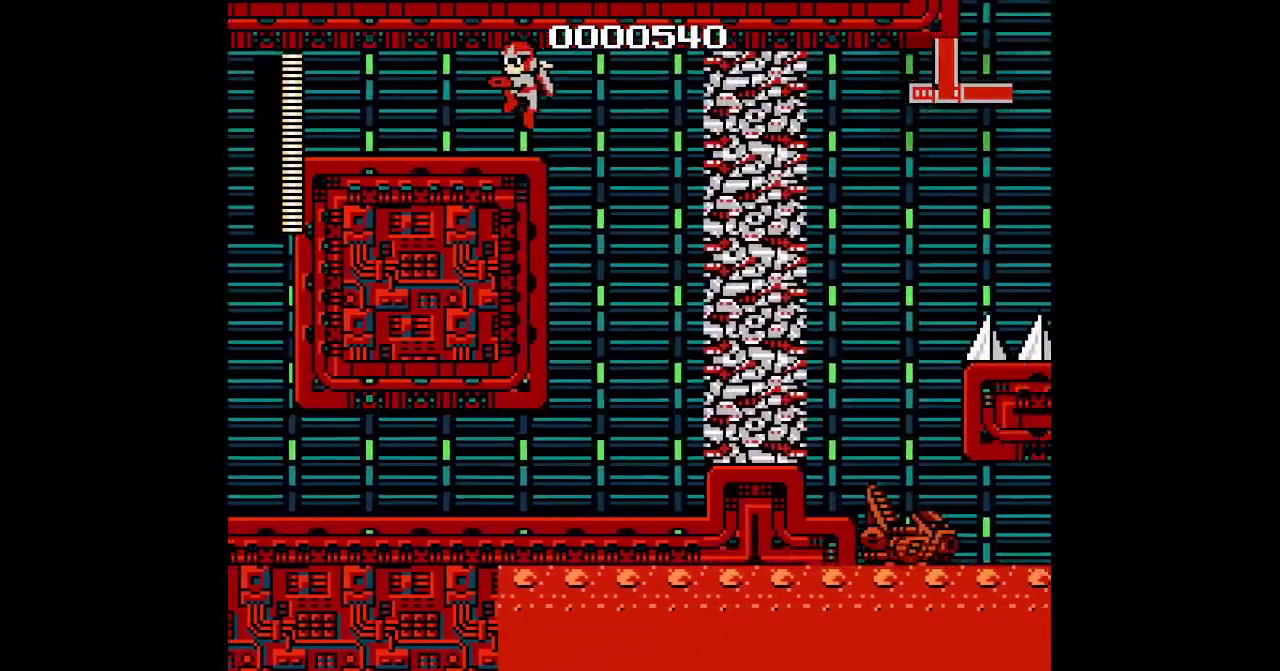
{"buttons": ["DPAD_RIGHT"], "events": [[483, "DPAD_RIGHT", "down"]]}
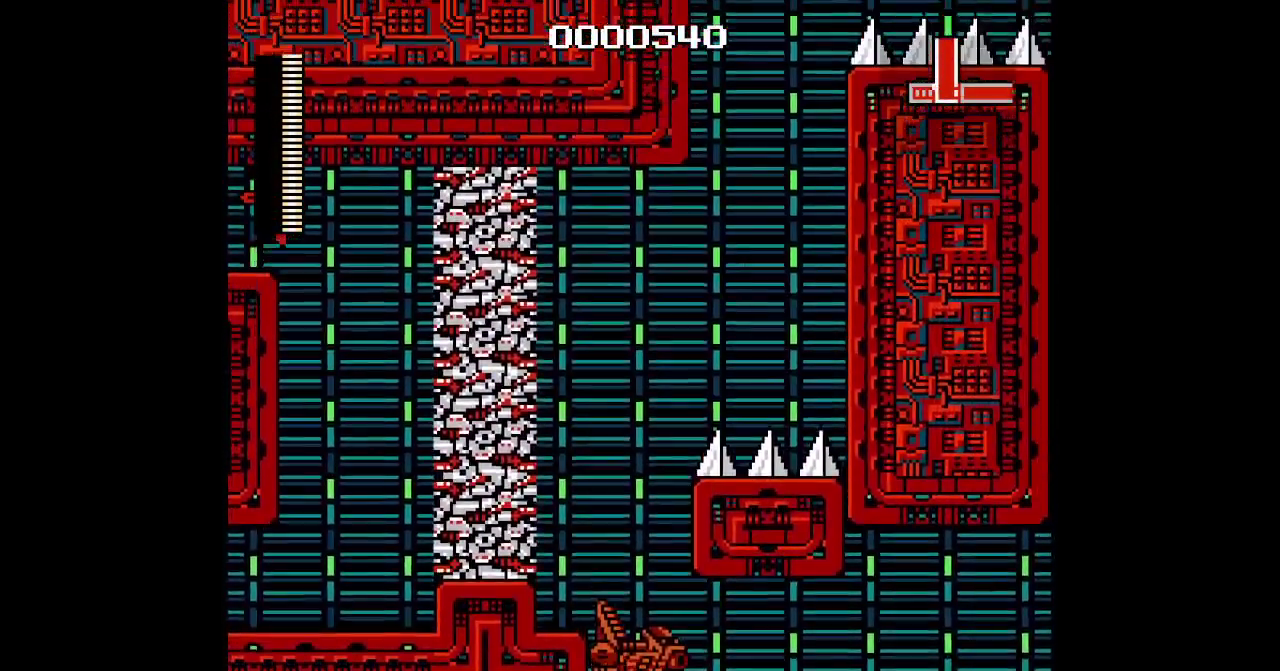
{"buttons": ["DPAD_RIGHT"], "events": [[83, "DPAD_RIGHT", "up"], [417, "DPAD_RIGHT", "down"]]}
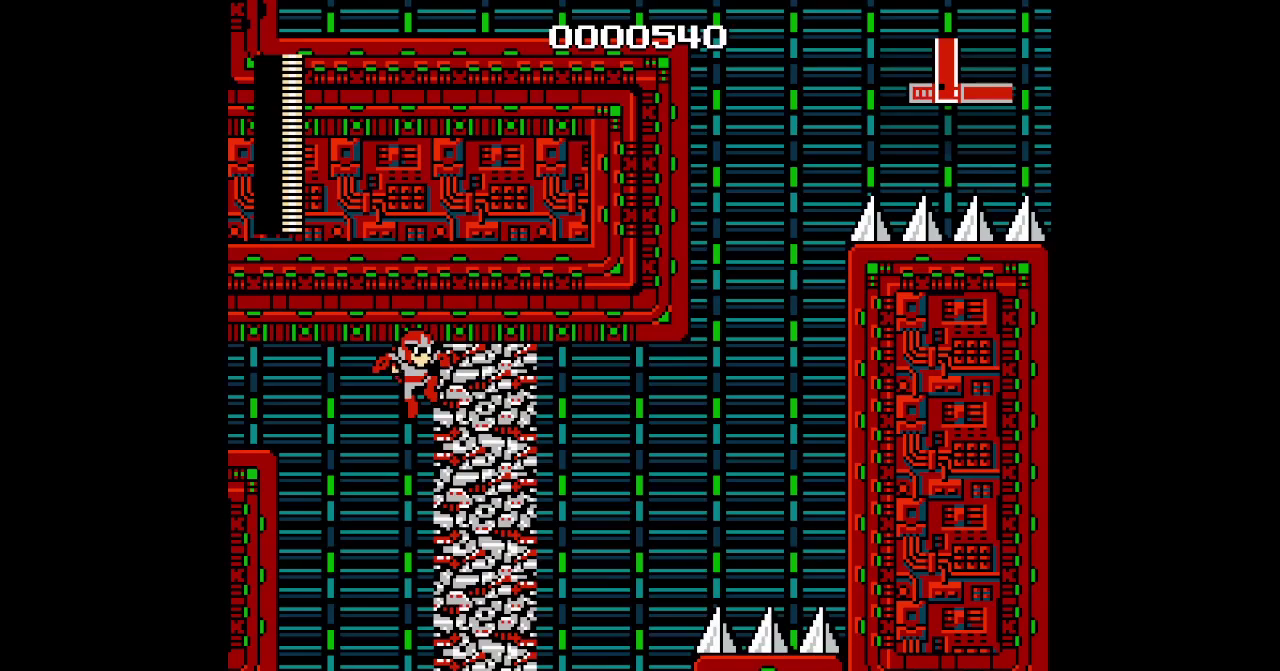
{"buttons": [], "events": [[50, "DPAD_RIGHT", "up"]]}
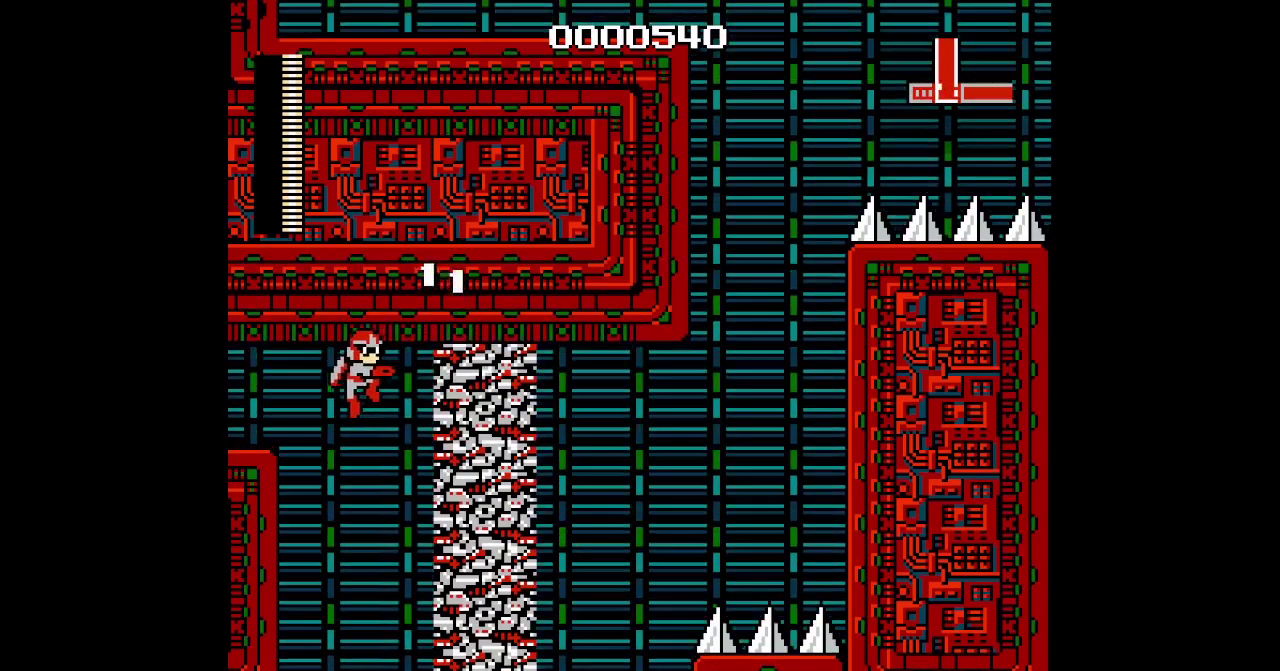
{"buttons": ["DPAD_LEFT"], "events": [[500, "DPAD_LEFT", "down"]]}
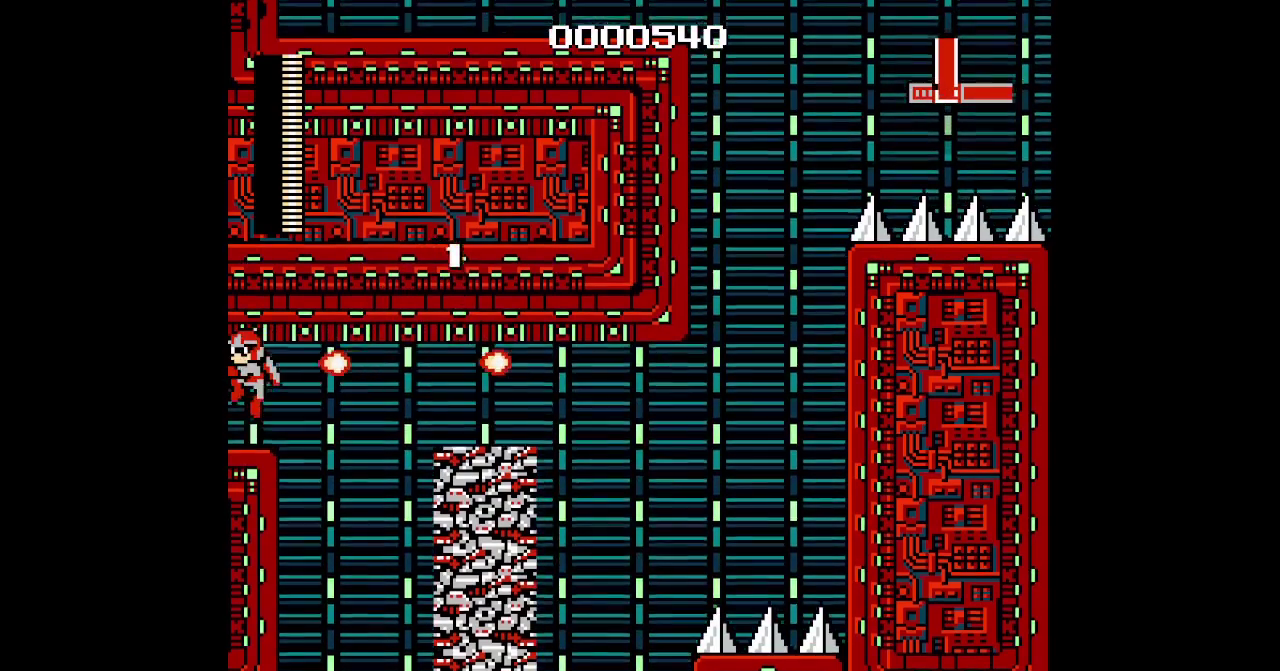
{"buttons": [], "events": [[183, "DPAD_LEFT", "up"]]}